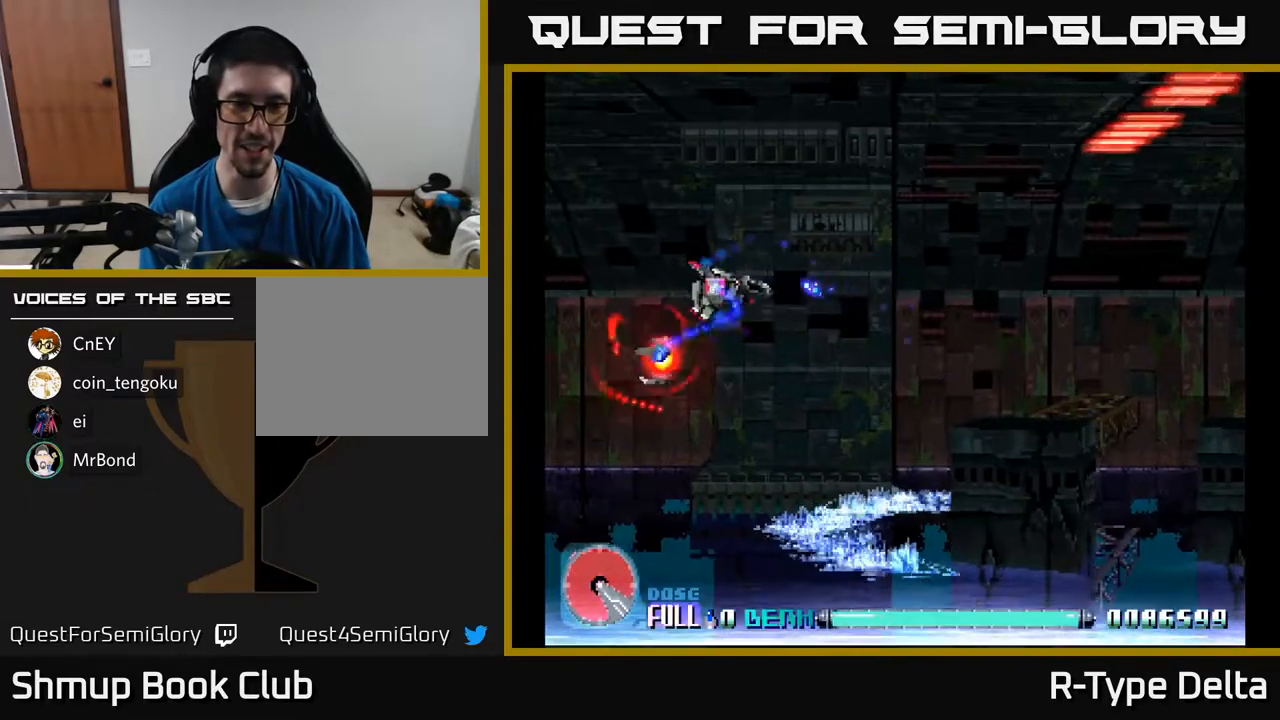
Gameplay with a controller (Xbox layout); each line is a JSON object with the inputs held at the frame after it. "events" lists button and stick changes between this image and that frame as [ms after this image, input, new state], when the widget could be followed in between. Not read: left_stick right_stick.
{"buttons": ["X", "DPAD_DOWN", "DPAD_RIGHT"], "events": [[317, "DPAD_DOWN", "down"], [317, "DPAD_LEFT", "up"], [450, "DPAD_RIGHT", "down"]]}
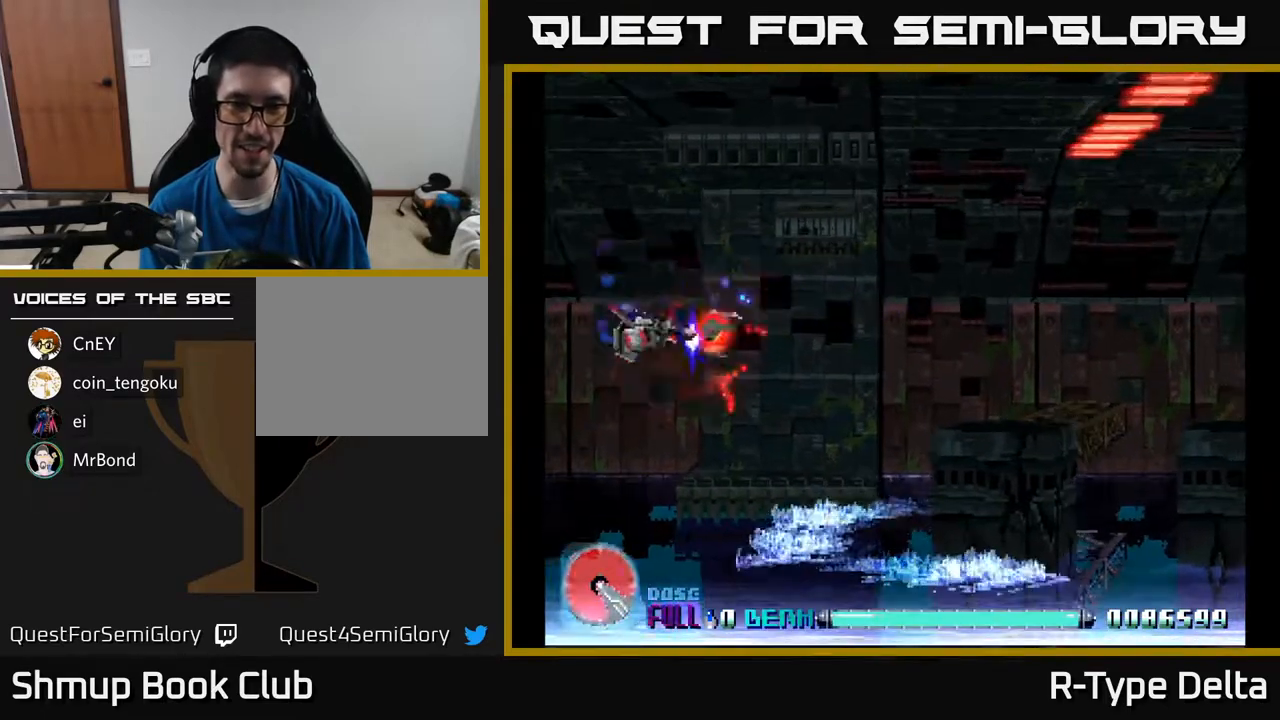
{"buttons": ["X", "DPAD_RIGHT"], "events": [[33, "DPAD_DOWN", "up"], [167, "DPAD_DOWN", "down"], [467, "DPAD_DOWN", "up"]]}
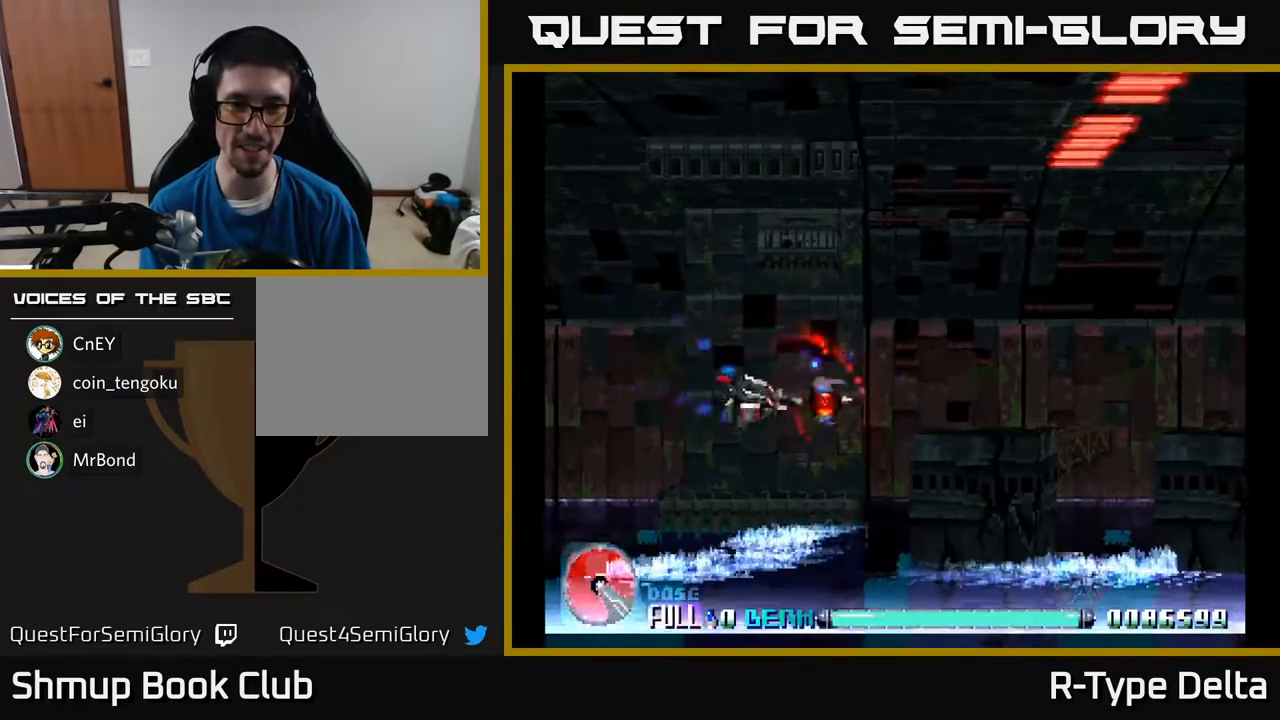
{"buttons": ["X"], "events": [[17, "DPAD_RIGHT", "up"]]}
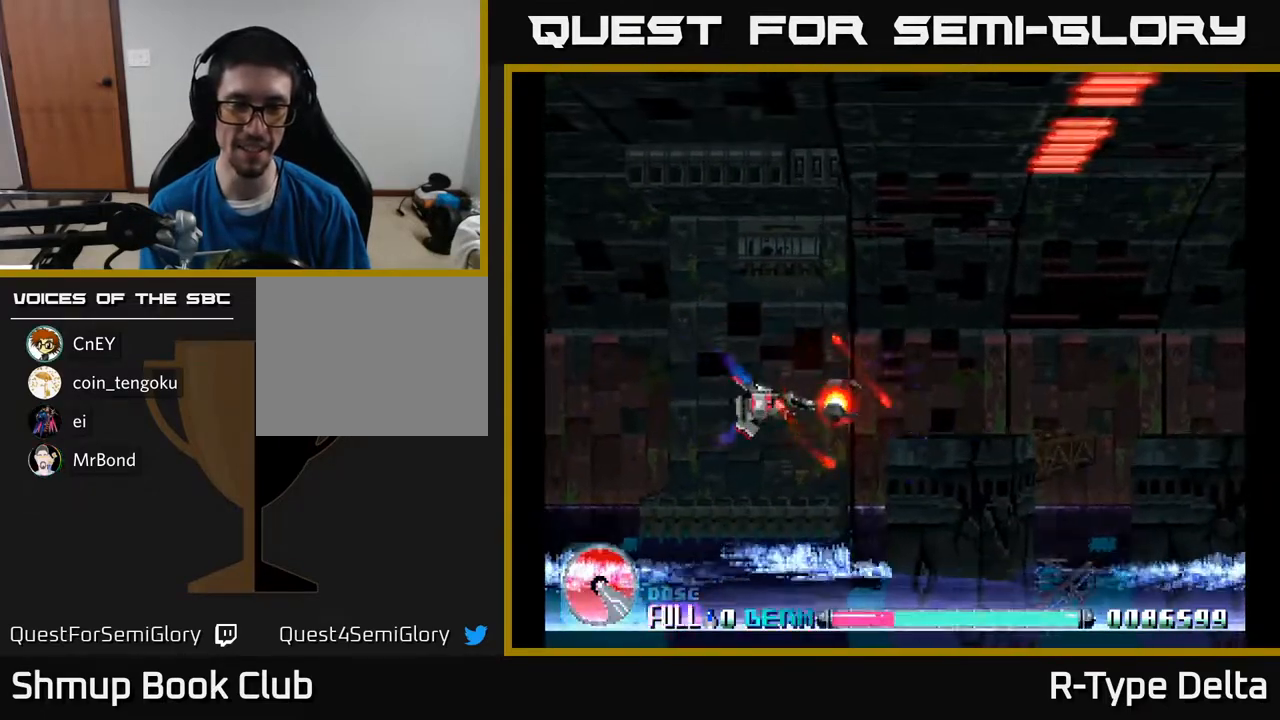
{"buttons": ["X"], "events": []}
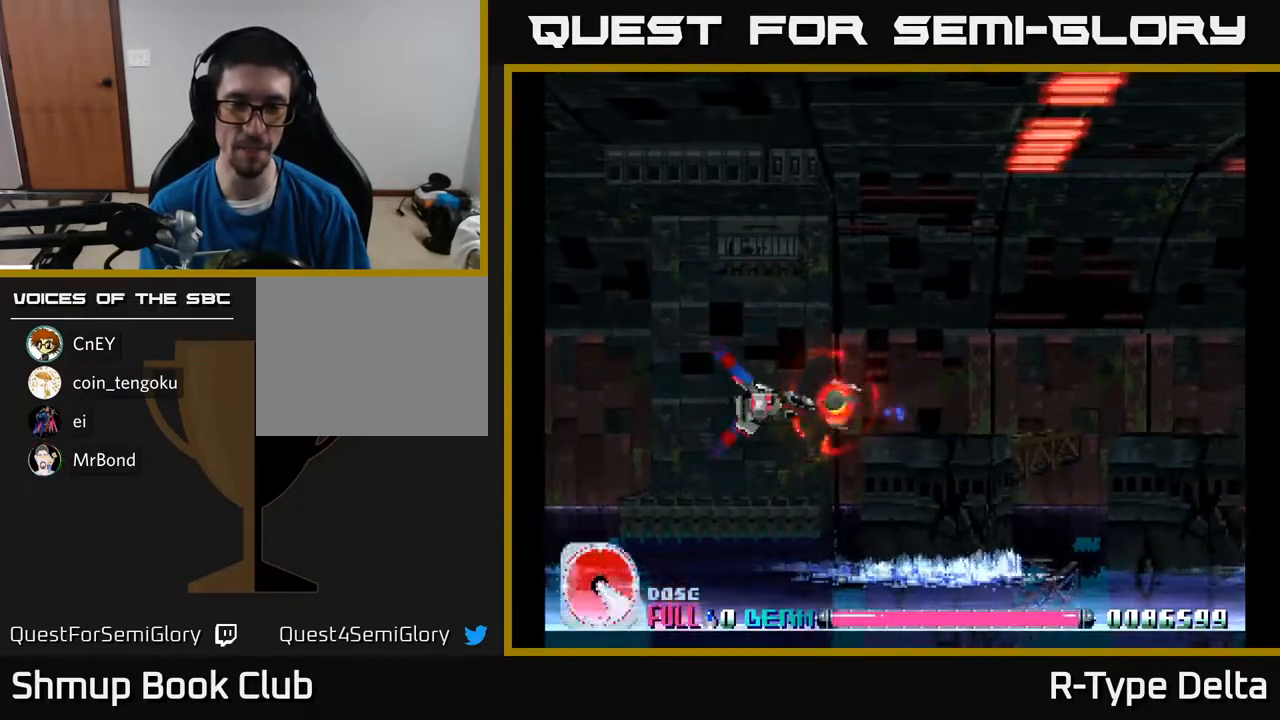
{"buttons": ["X"], "events": []}
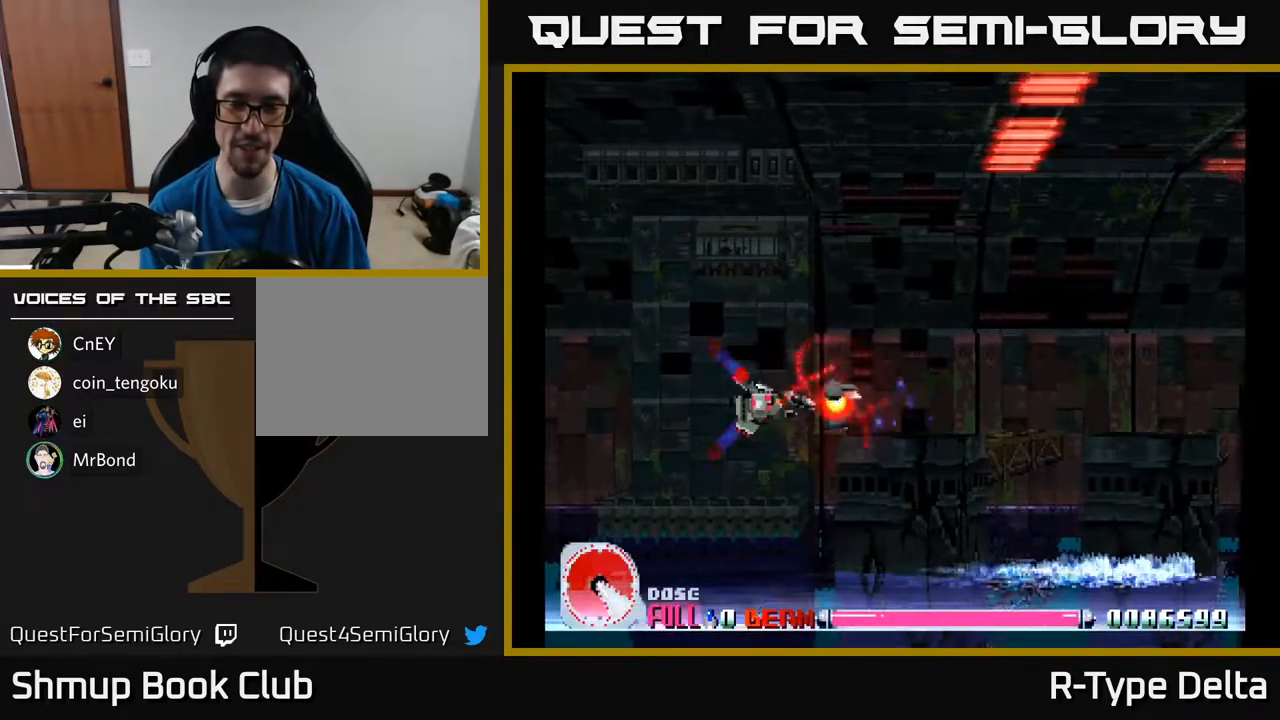
{"buttons": ["X"], "events": []}
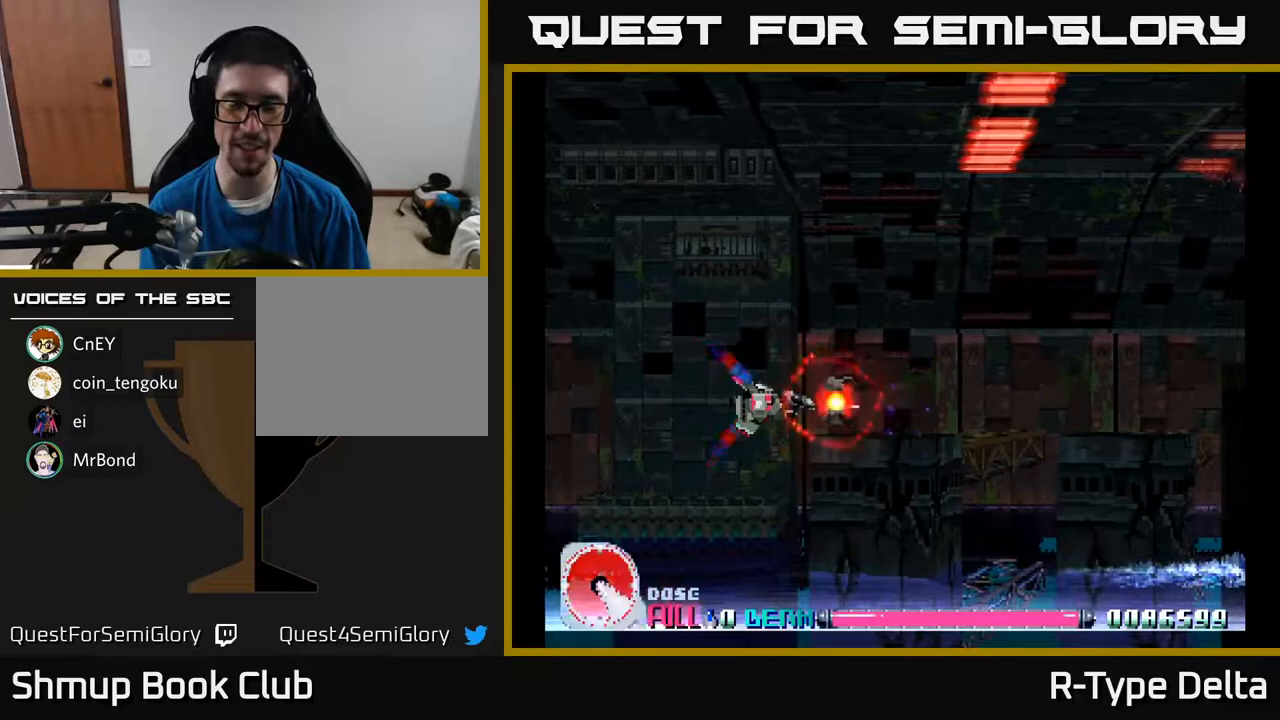
{"buttons": ["X"], "events": [[17, "DPAD_DOWN", "down"], [83, "DPAD_RIGHT", "down"], [133, "DPAD_DOWN", "up"], [183, "DPAD_RIGHT", "up"]]}
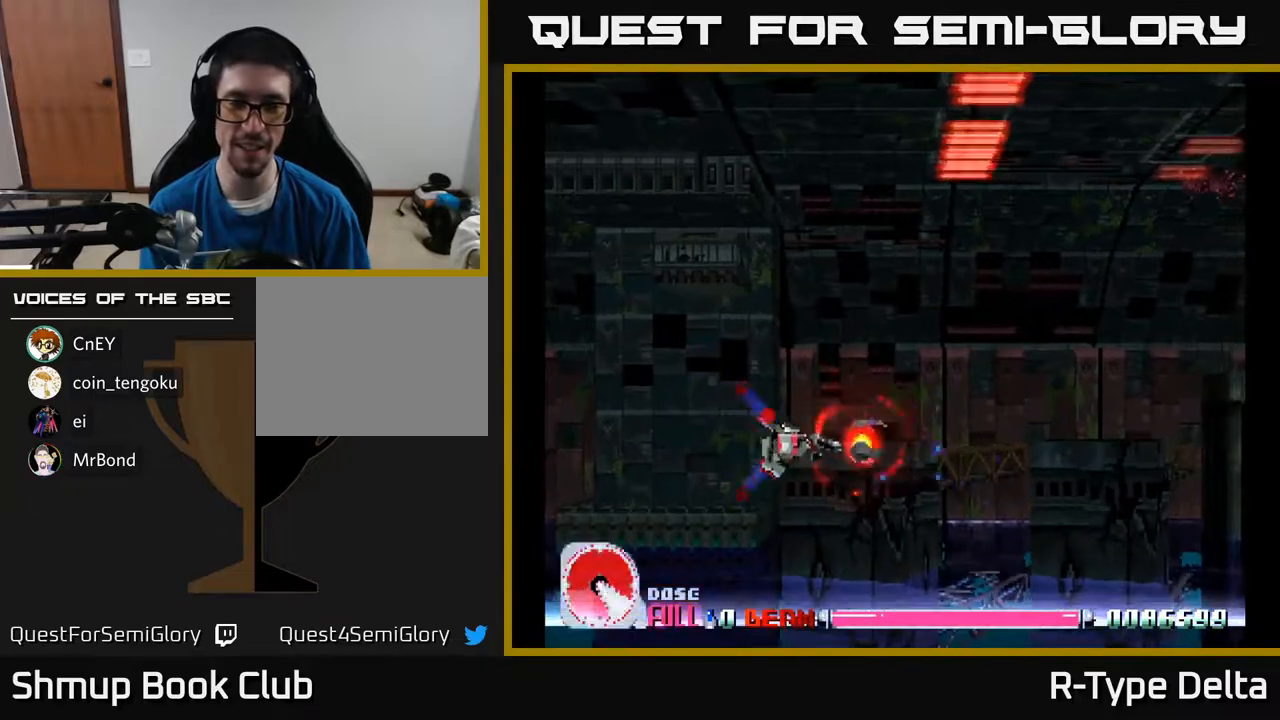
{"buttons": ["X"], "events": [[50, "DPAD_UP", "down"], [183, "DPAD_UP", "up"]]}
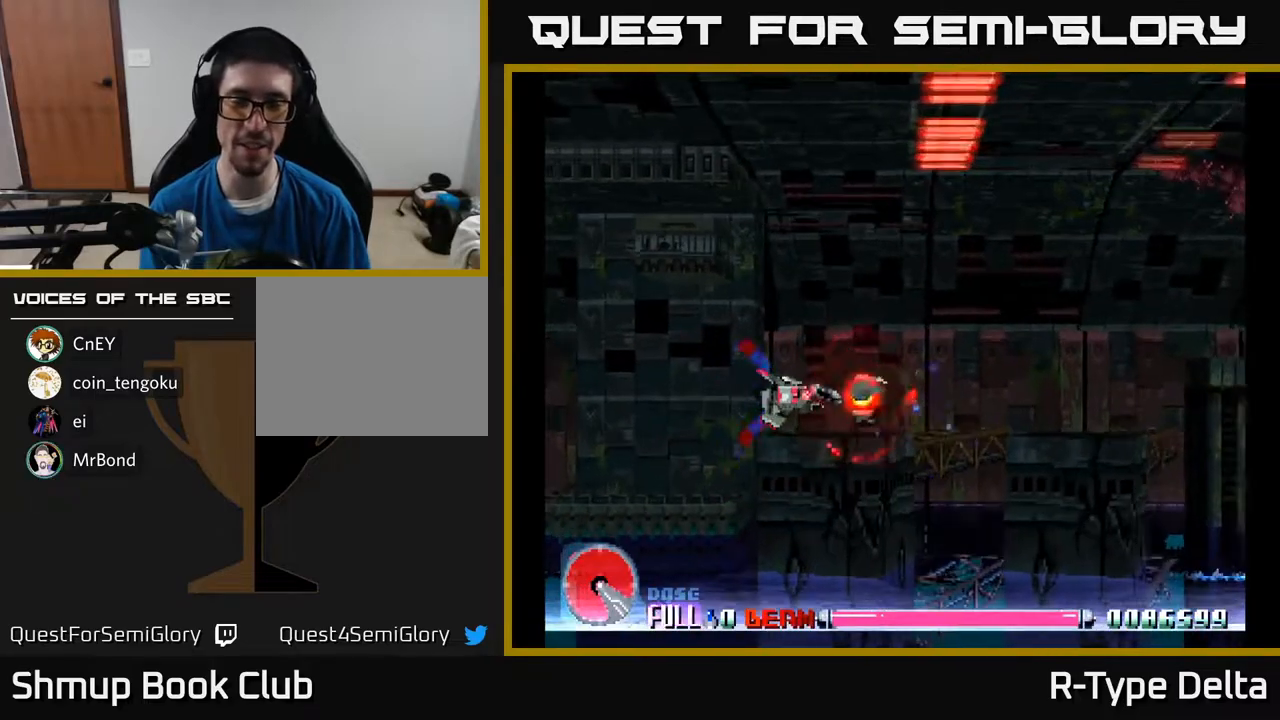
{"buttons": ["X"], "events": []}
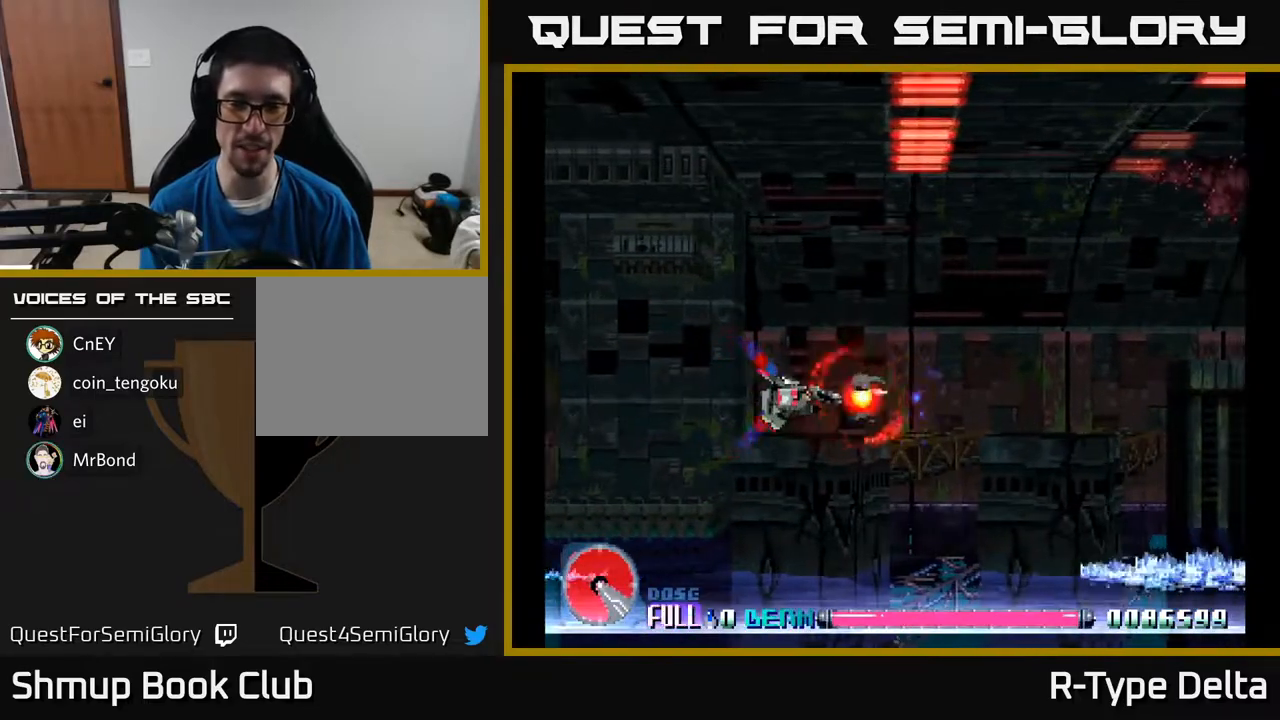
{"buttons": ["X", "DPAD_LEFT"], "events": [[467, "DPAD_LEFT", "down"]]}
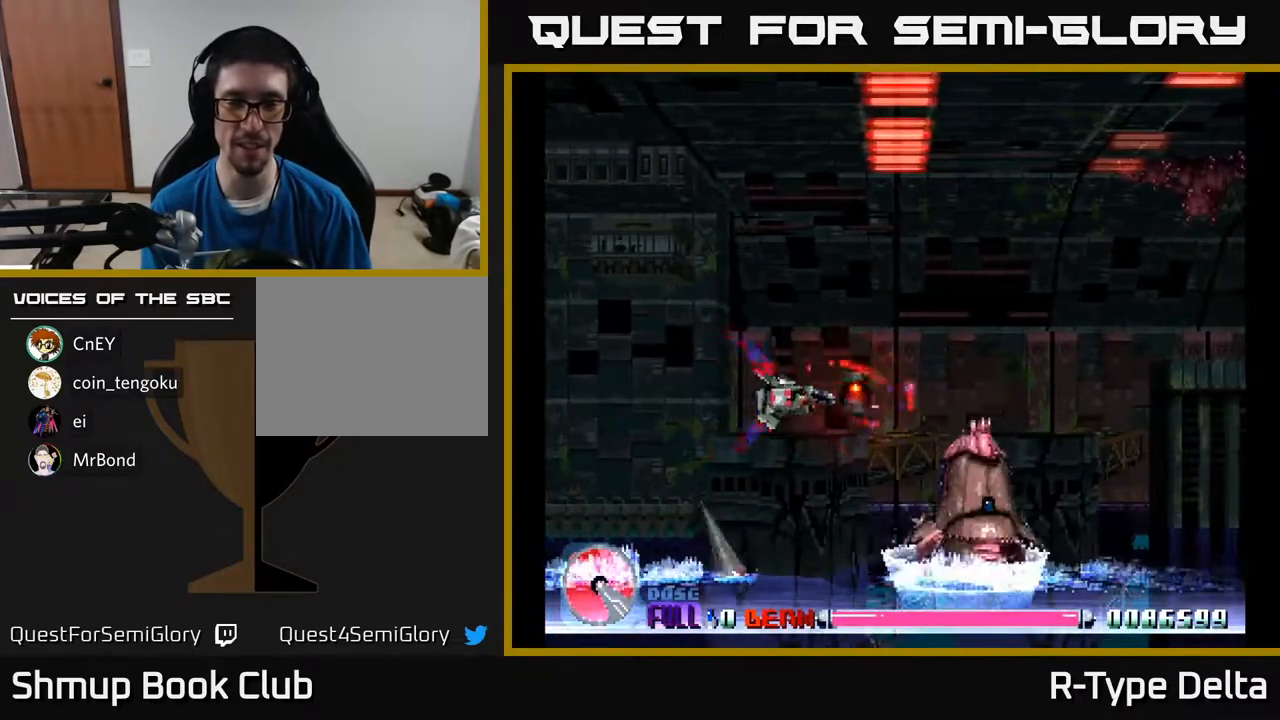
{"buttons": ["X", "DPAD_UP", "DPAD_LEFT"], "events": [[83, "DPAD_LEFT", "up"], [117, "DPAD_RIGHT", "down"], [233, "DPAD_UP", "down"], [283, "DPAD_RIGHT", "up"], [383, "DPAD_LEFT", "down"]]}
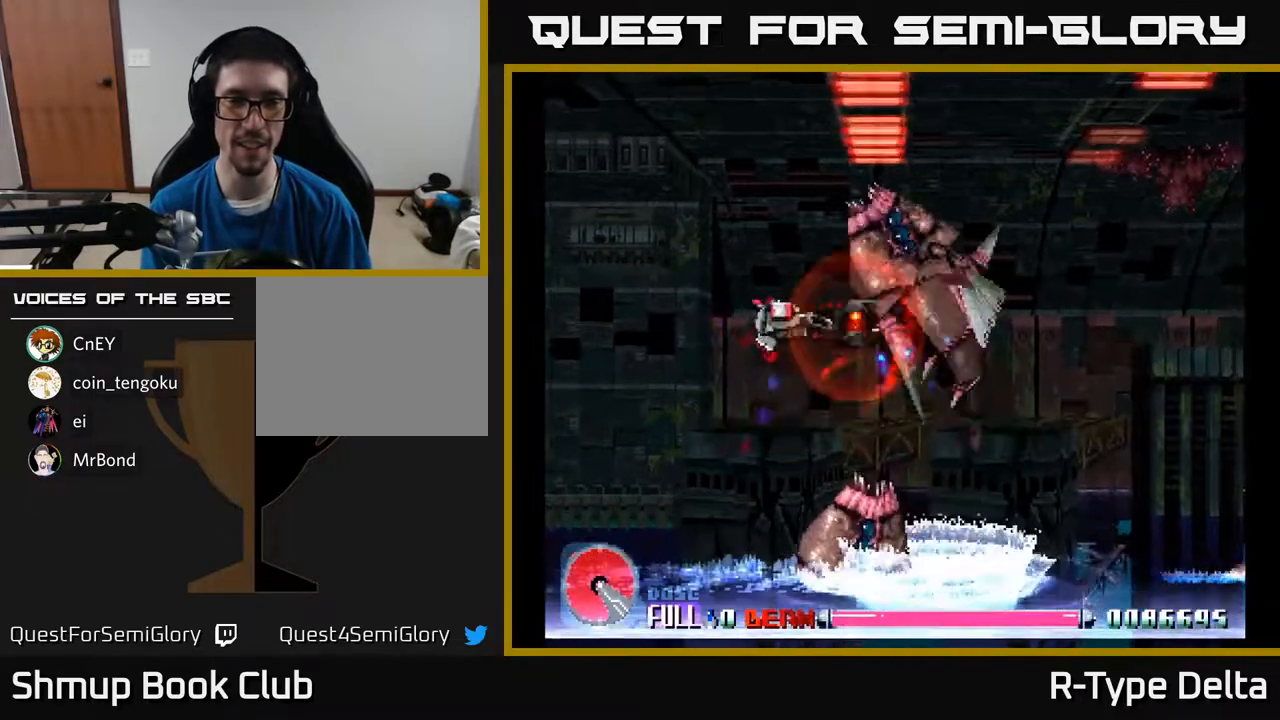
{"buttons": ["X", "DPAD_DOWN"], "events": [[100, "DPAD_UP", "up"], [133, "X", "up"], [183, "X", "down"], [250, "X", "up"], [317, "X", "down"], [333, "DPAD_DOWN", "down"], [500, "DPAD_LEFT", "up"]]}
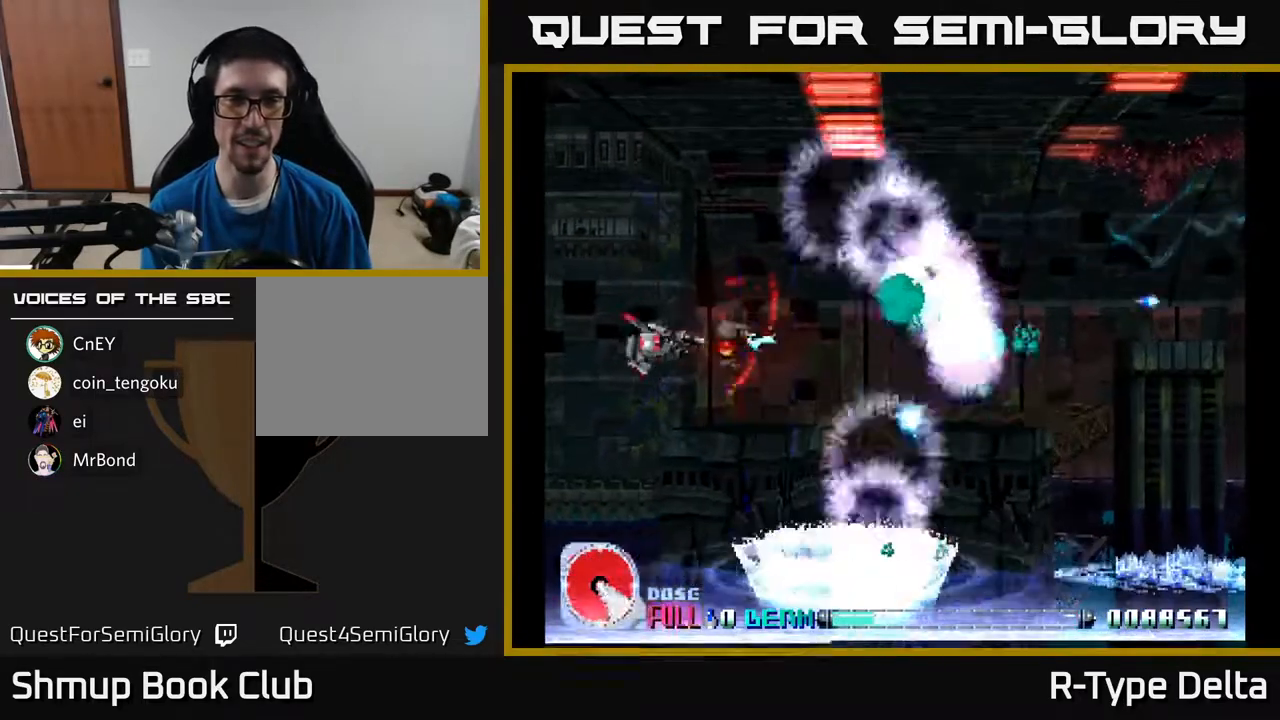
{"buttons": ["X", "DPAD_RIGHT"], "events": [[67, "DPAD_RIGHT", "down"], [117, "DPAD_DOWN", "up"]]}
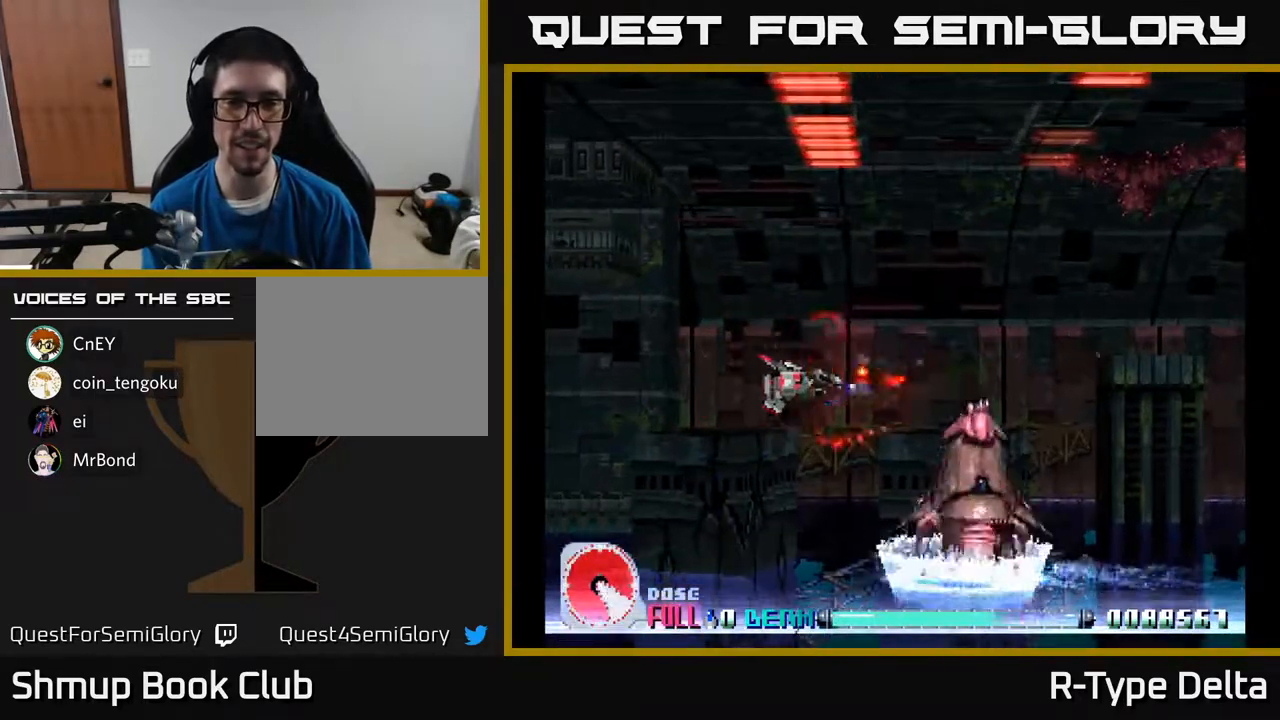
{"buttons": ["X", "DPAD_LEFT"], "events": [[33, "DPAD_RIGHT", "up"], [133, "DPAD_UP", "down"], [167, "DPAD_RIGHT", "down"], [267, "DPAD_RIGHT", "up"], [317, "DPAD_LEFT", "down"], [383, "DPAD_UP", "up"]]}
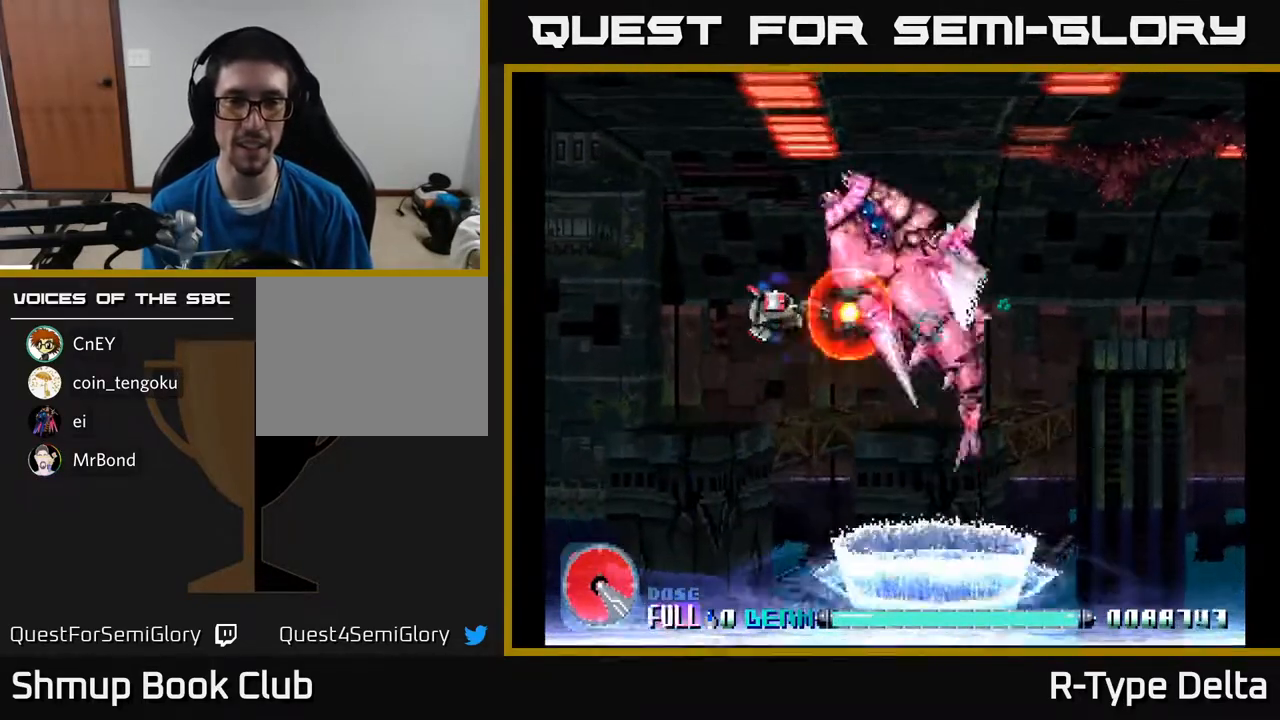
{"buttons": ["X", "DPAD_DOWN", "DPAD_LEFT"], "events": [[433, "X", "up"], [483, "DPAD_DOWN", "down"], [500, "X", "down"]]}
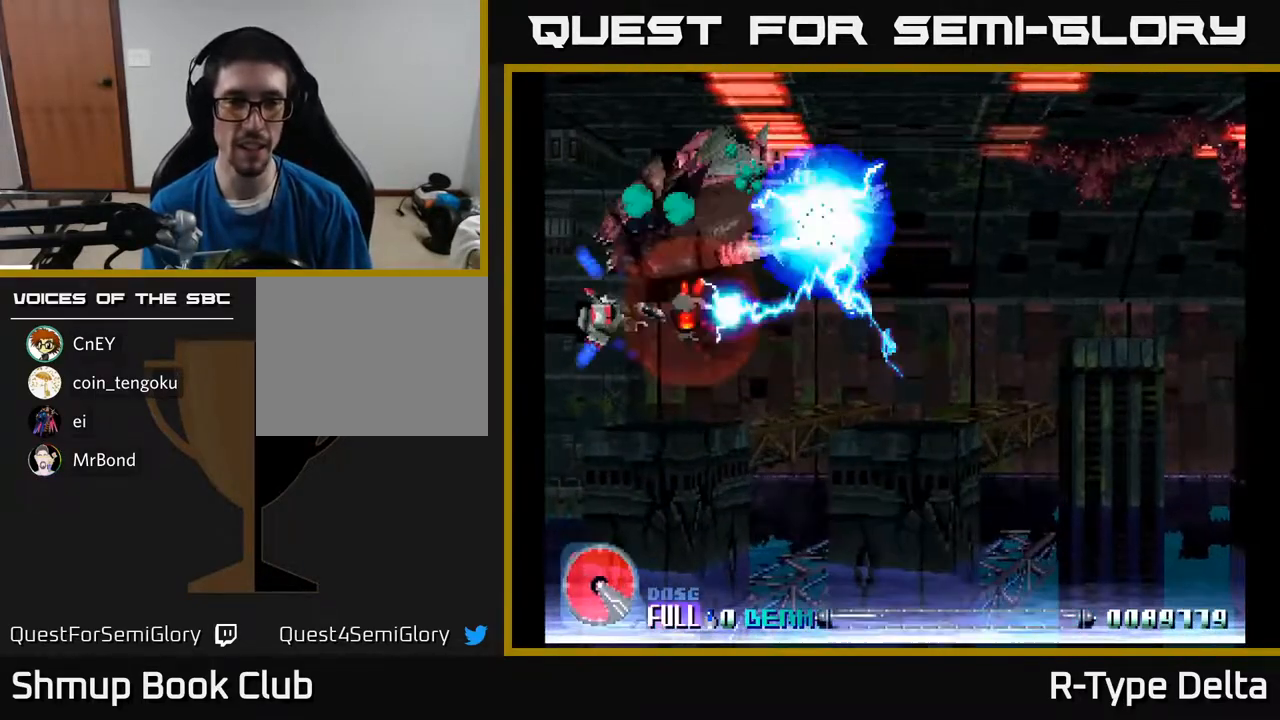
{"buttons": ["X", "DPAD_RIGHT"], "events": [[33, "DPAD_LEFT", "up"], [300, "DPAD_RIGHT", "down"], [350, "DPAD_DOWN", "up"]]}
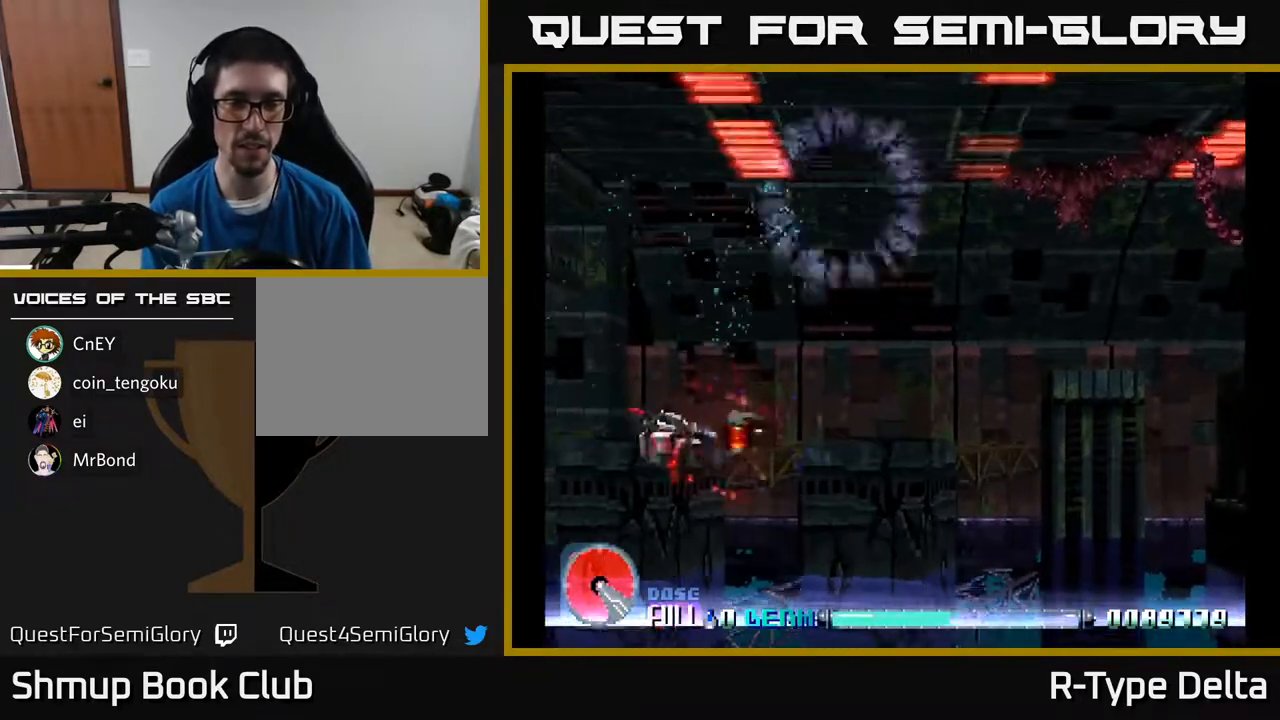
{"buttons": ["X", "DPAD_UP"], "events": [[233, "DPAD_UP", "down"], [433, "DPAD_RIGHT", "up"]]}
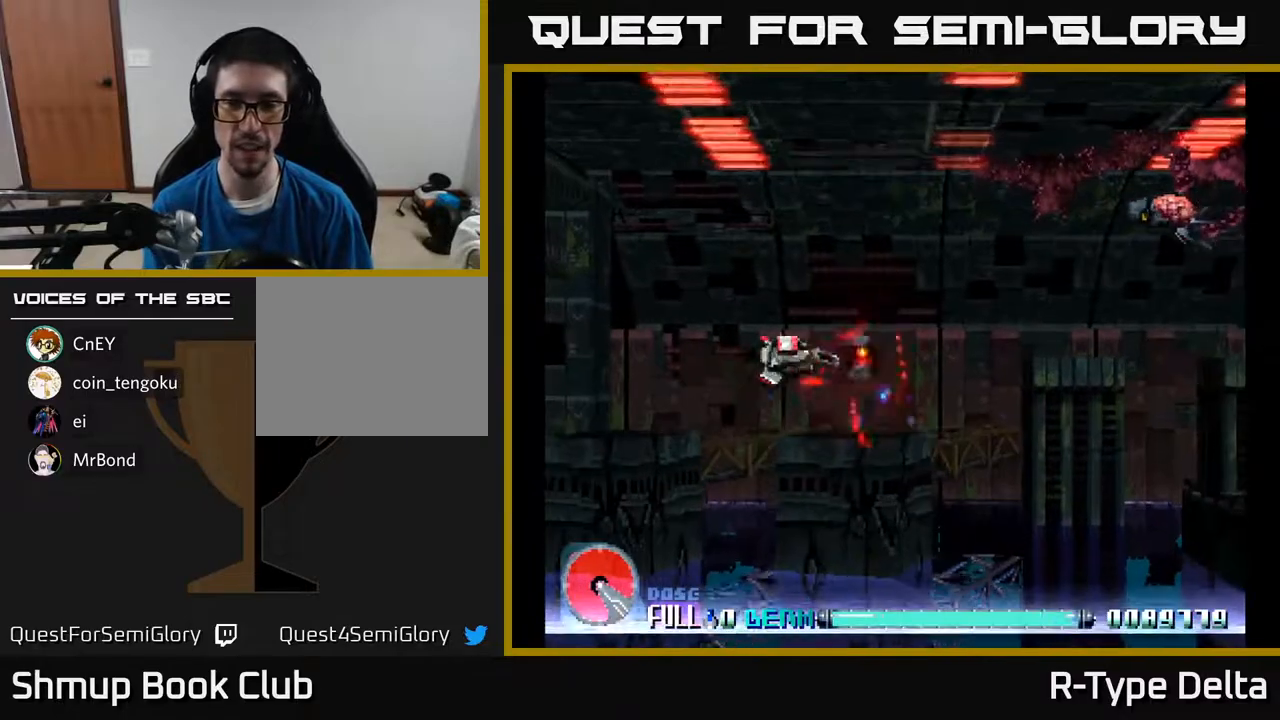
{"buttons": ["X", "DPAD_RIGHT"], "events": [[217, "DPAD_RIGHT", "down"], [450, "DPAD_UP", "up"]]}
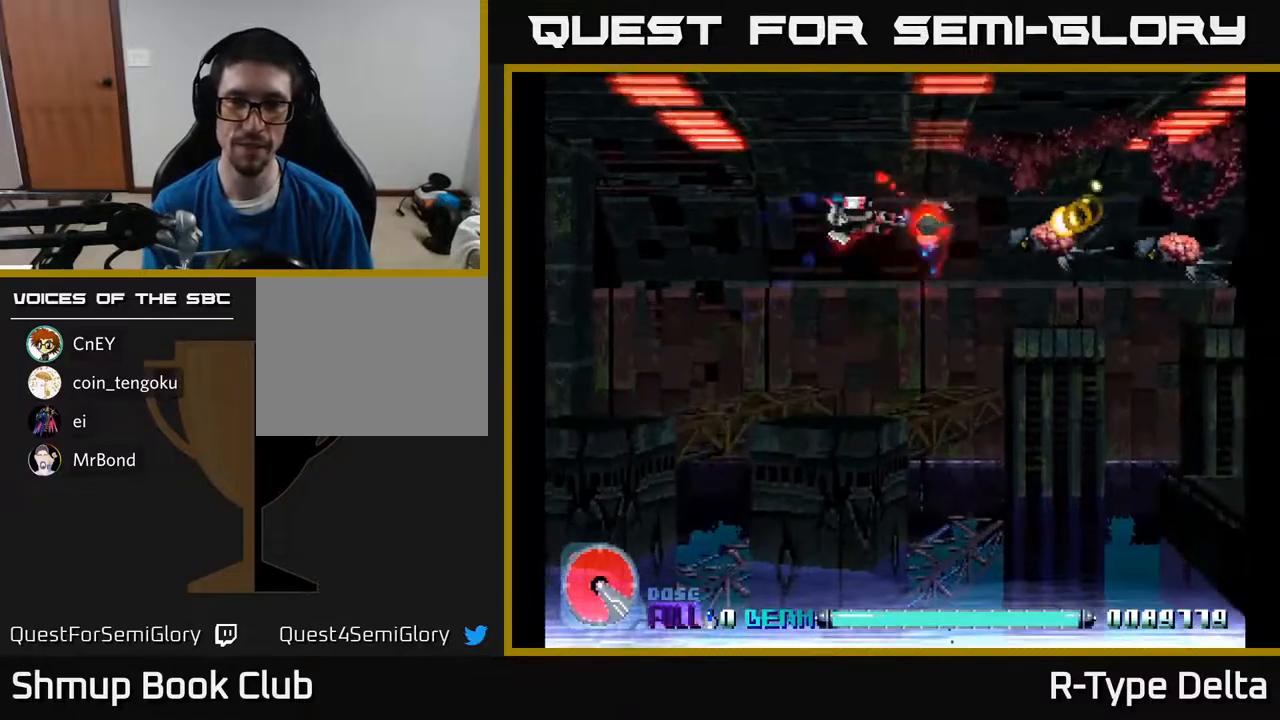
{"buttons": ["X", "DPAD_RIGHT"], "events": [[167, "DPAD_DOWN", "down"], [267, "DPAD_DOWN", "up"]]}
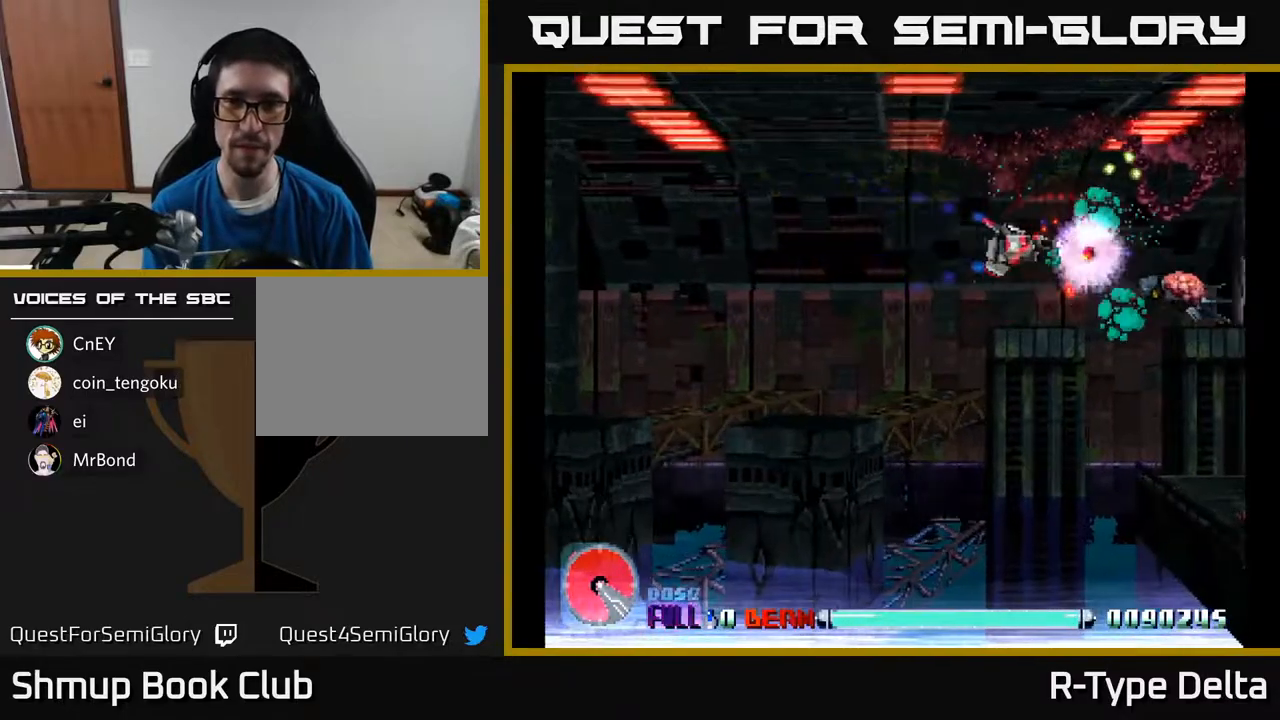
{"buttons": ["X"], "events": [[33, "DPAD_DOWN", "down"], [50, "DPAD_RIGHT", "up"], [150, "DPAD_RIGHT", "down"], [183, "DPAD_DOWN", "up"], [250, "DPAD_RIGHT", "up"]]}
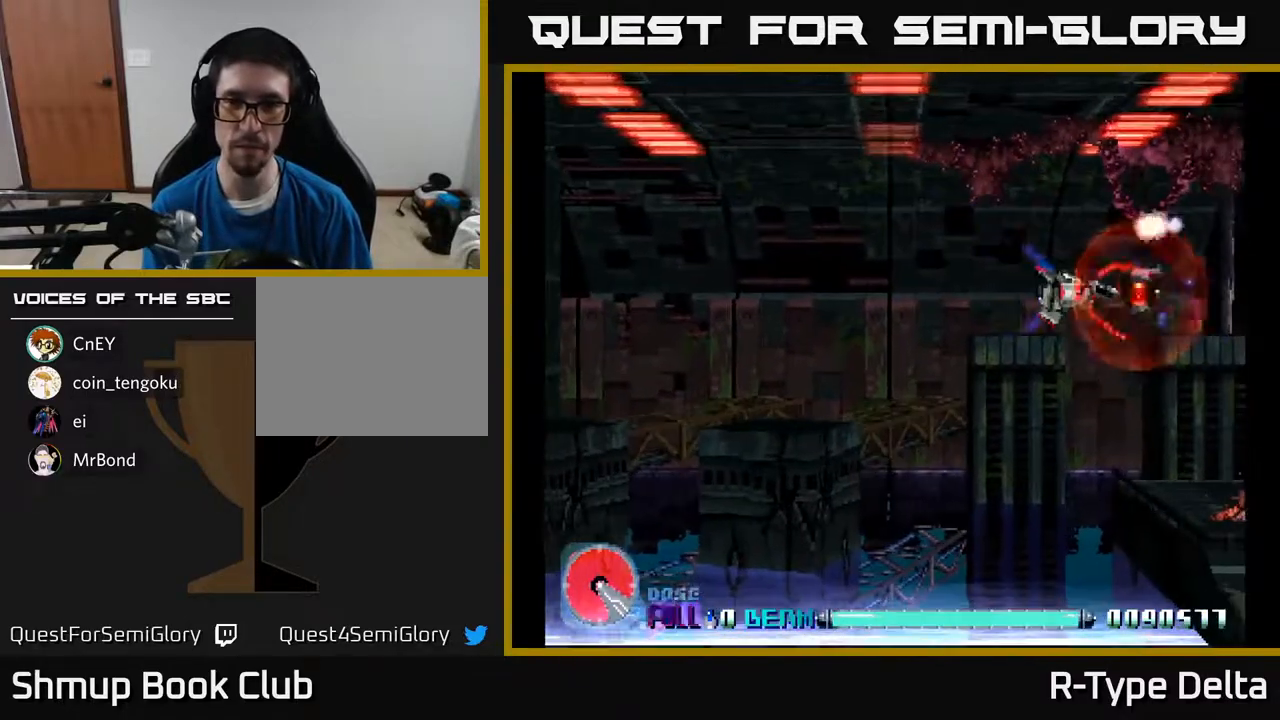
{"buttons": ["X", "DPAD_DOWN"], "events": [[350, "DPAD_DOWN", "down"]]}
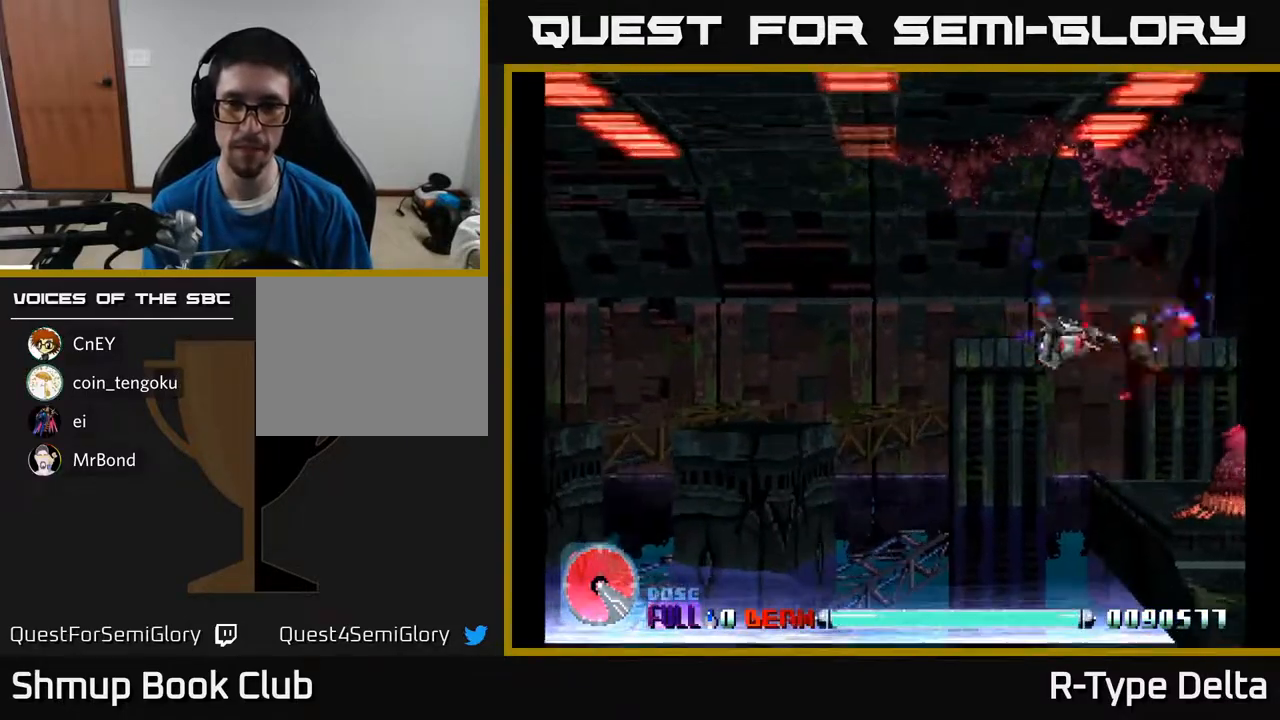
{"buttons": ["X"], "events": [[150, "DPAD_RIGHT", "down"], [333, "DPAD_DOWN", "up"], [350, "DPAD_RIGHT", "up"]]}
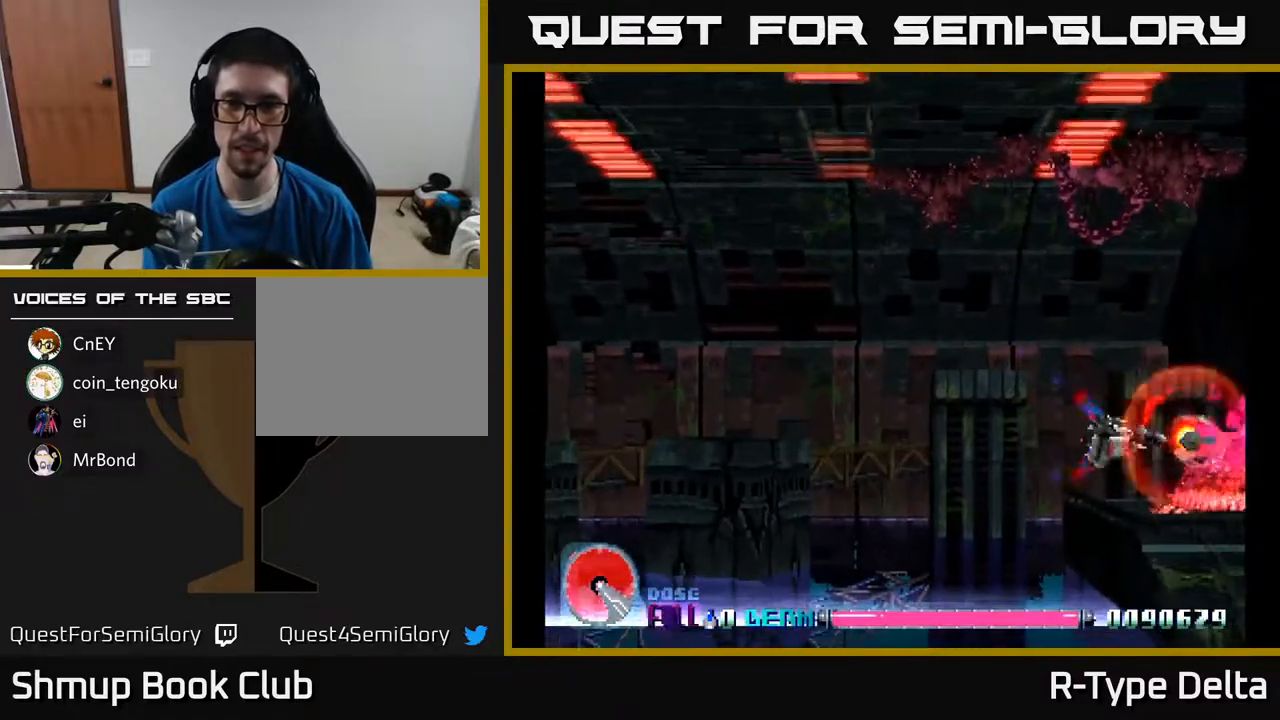
{"buttons": ["X"], "events": [[67, "DPAD_LEFT", "down"], [167, "DPAD_LEFT", "up"]]}
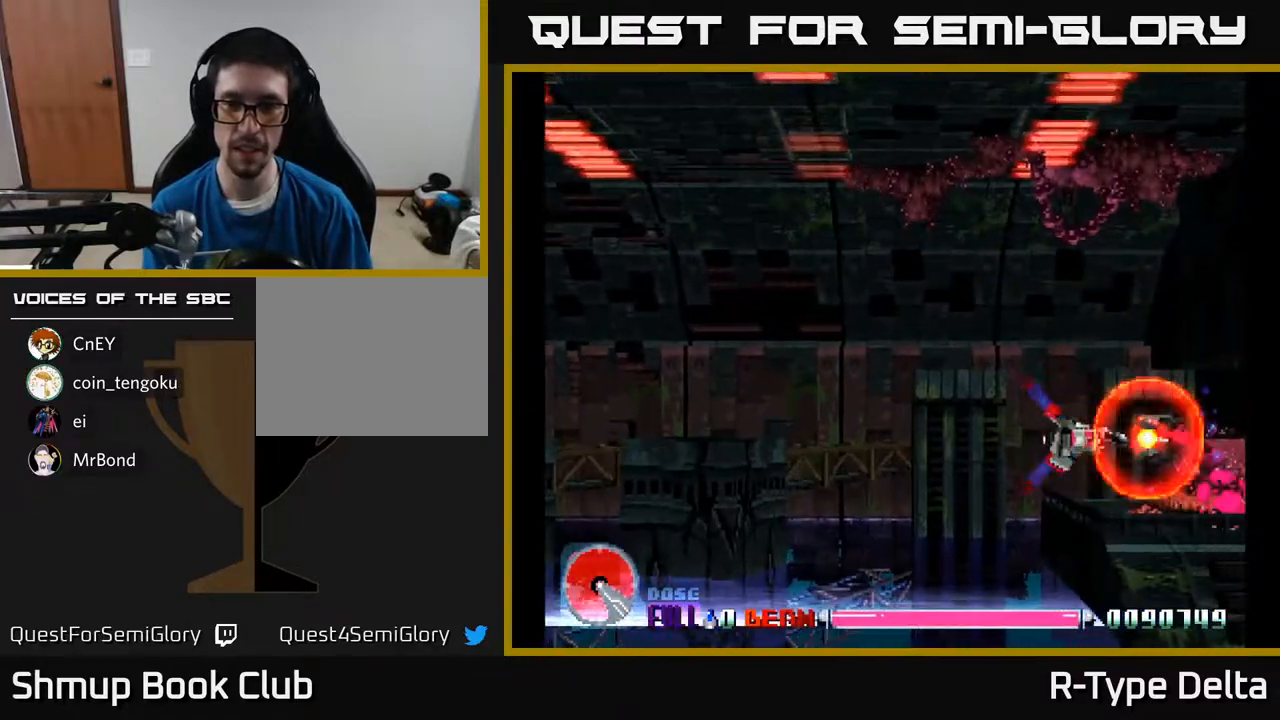
{"buttons": ["X"], "events": [[50, "DPAD_LEFT", "down"], [117, "DPAD_LEFT", "up"], [333, "DPAD_LEFT", "down"], [400, "DPAD_LEFT", "up"]]}
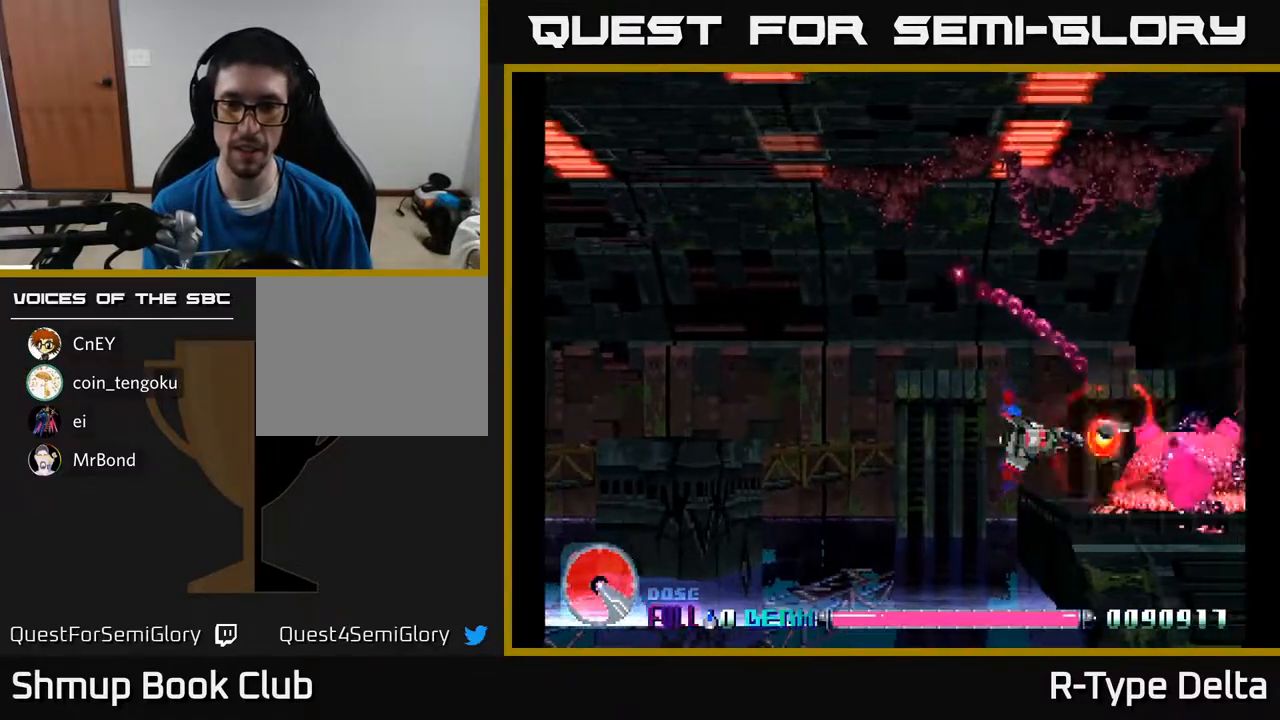
{"buttons": ["X"], "events": [[183, "DPAD_LEFT", "down"], [267, "DPAD_LEFT", "up"]]}
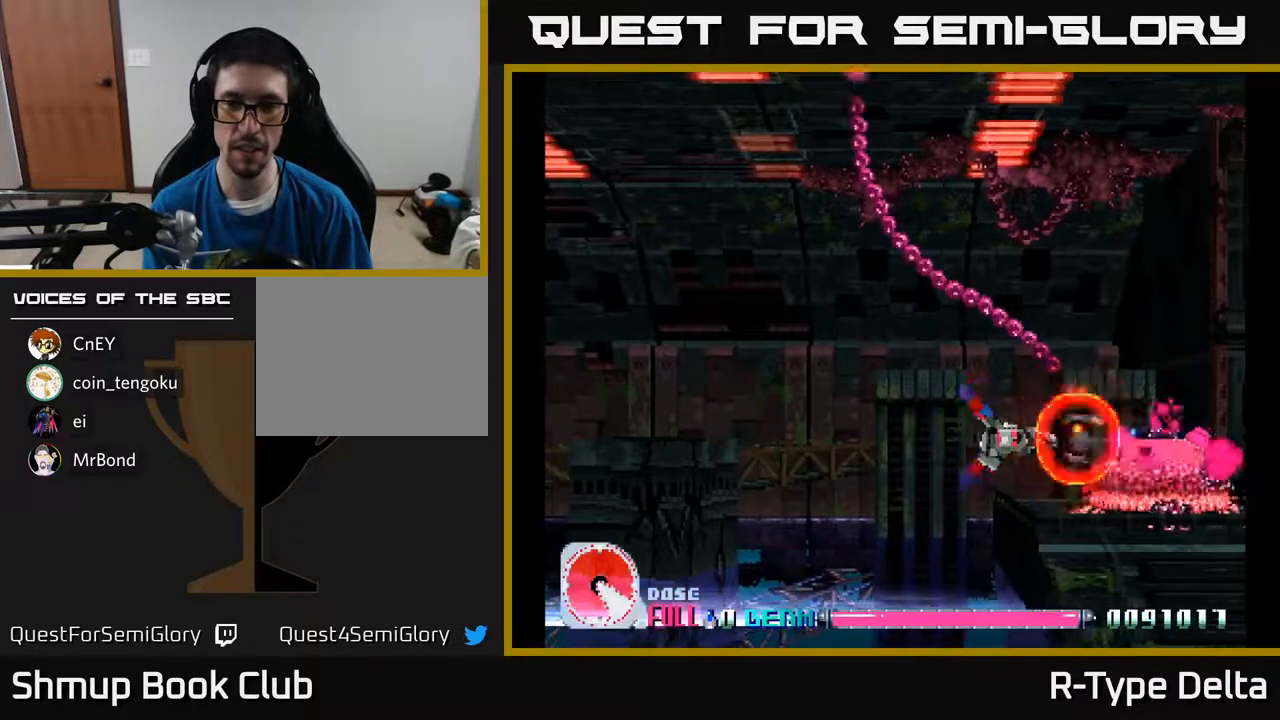
{"buttons": ["X", "DPAD_LEFT"], "events": [[467, "DPAD_LEFT", "down"]]}
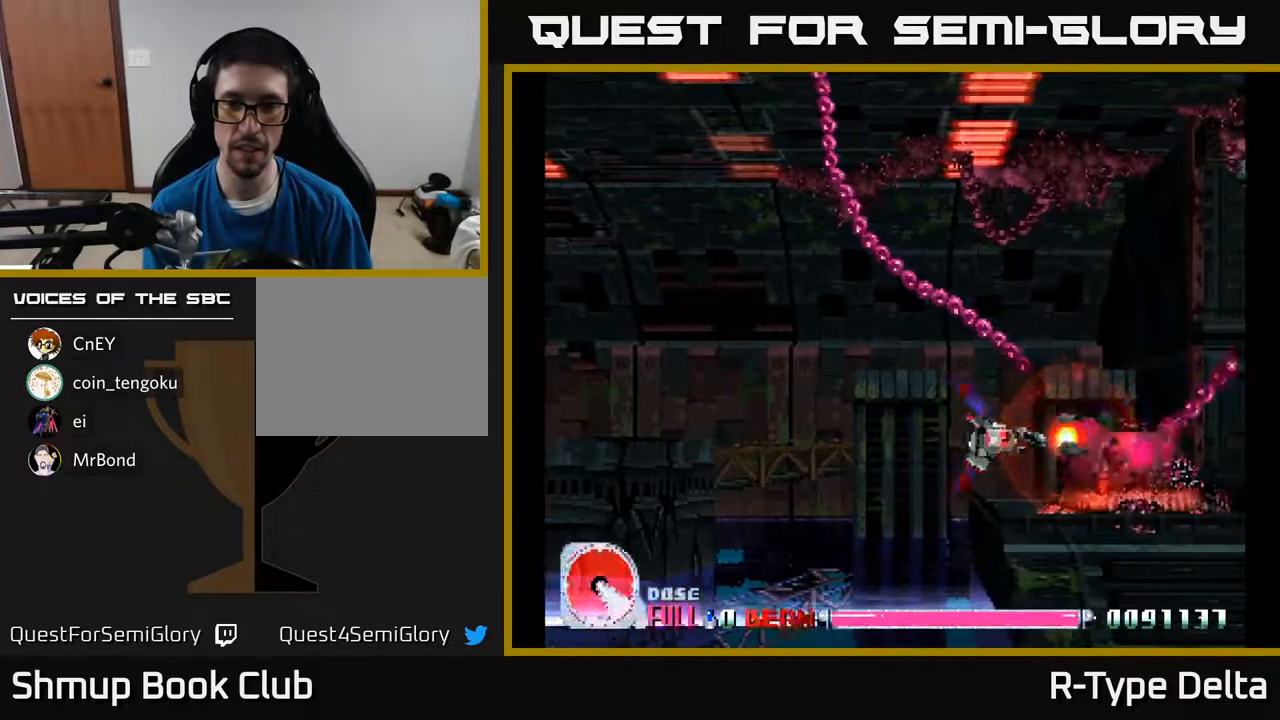
{"buttons": ["X"], "events": [[33, "DPAD_LEFT", "up"]]}
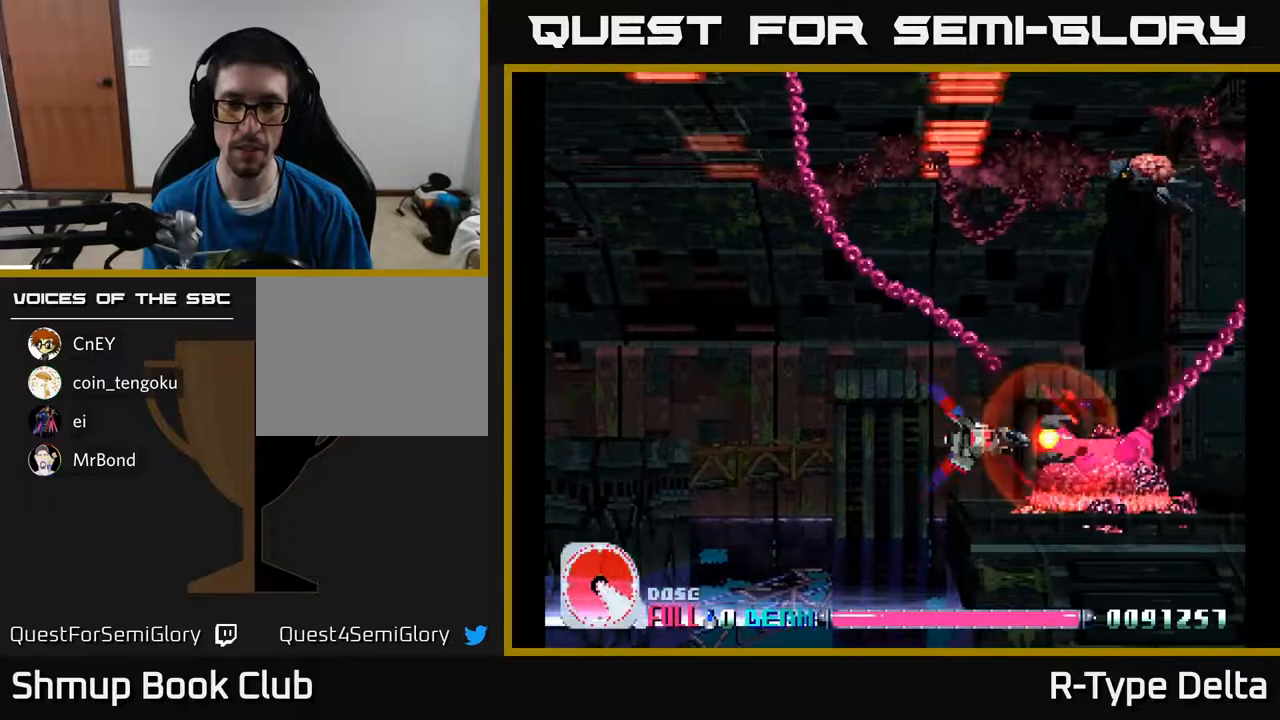
{"buttons": ["X", "DPAD_LEFT"], "events": [[133, "DPAD_LEFT", "down"], [150, "X", "up"], [200, "X", "down"], [217, "DPAD_UP", "down"], [350, "DPAD_UP", "up"]]}
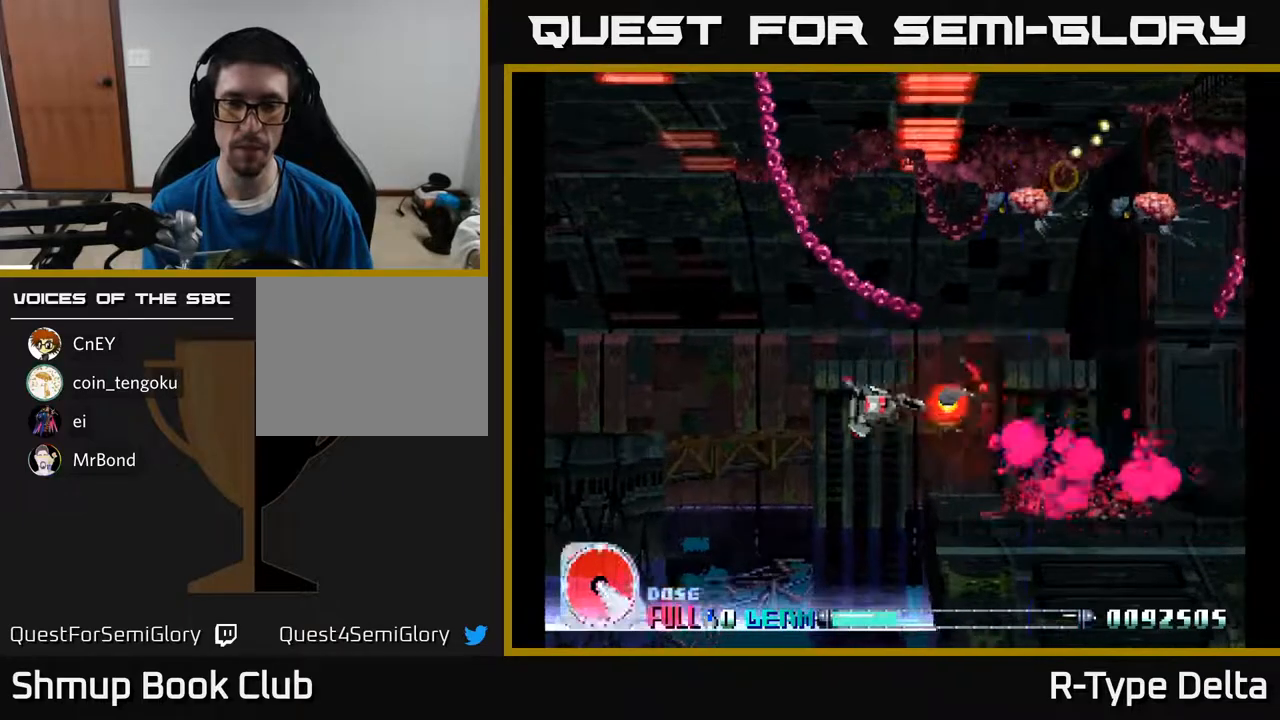
{"buttons": ["X", "DPAD_UP"], "events": [[67, "DPAD_UP", "down"], [383, "DPAD_UP", "up"], [483, "DPAD_UP", "down"], [500, "DPAD_LEFT", "up"]]}
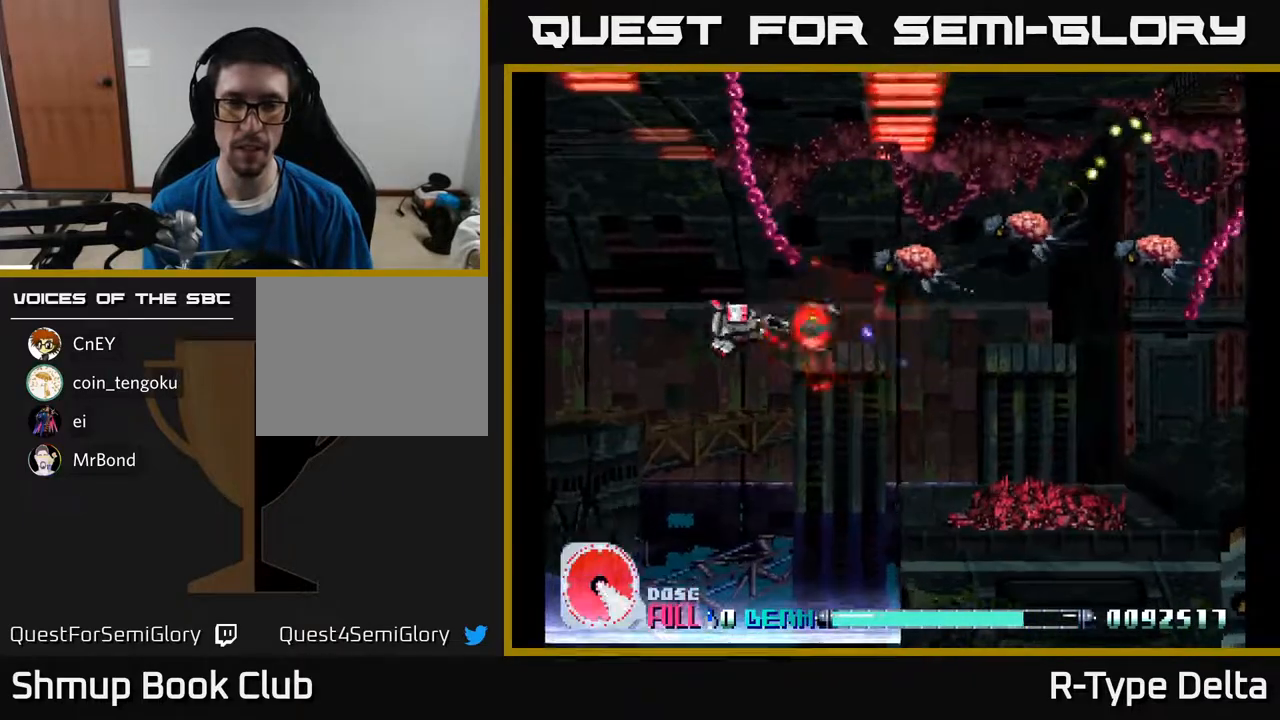
{"buttons": ["X", "DPAD_RIGHT"], "events": [[33, "DPAD_RIGHT", "down"], [50, "DPAD_UP", "up"], [83, "X", "up"], [150, "X", "down"], [167, "DPAD_RIGHT", "up"], [183, "DPAD_UP", "down"], [233, "X", "up"], [300, "X", "down"], [350, "DPAD_UP", "up"], [500, "DPAD_RIGHT", "down"]]}
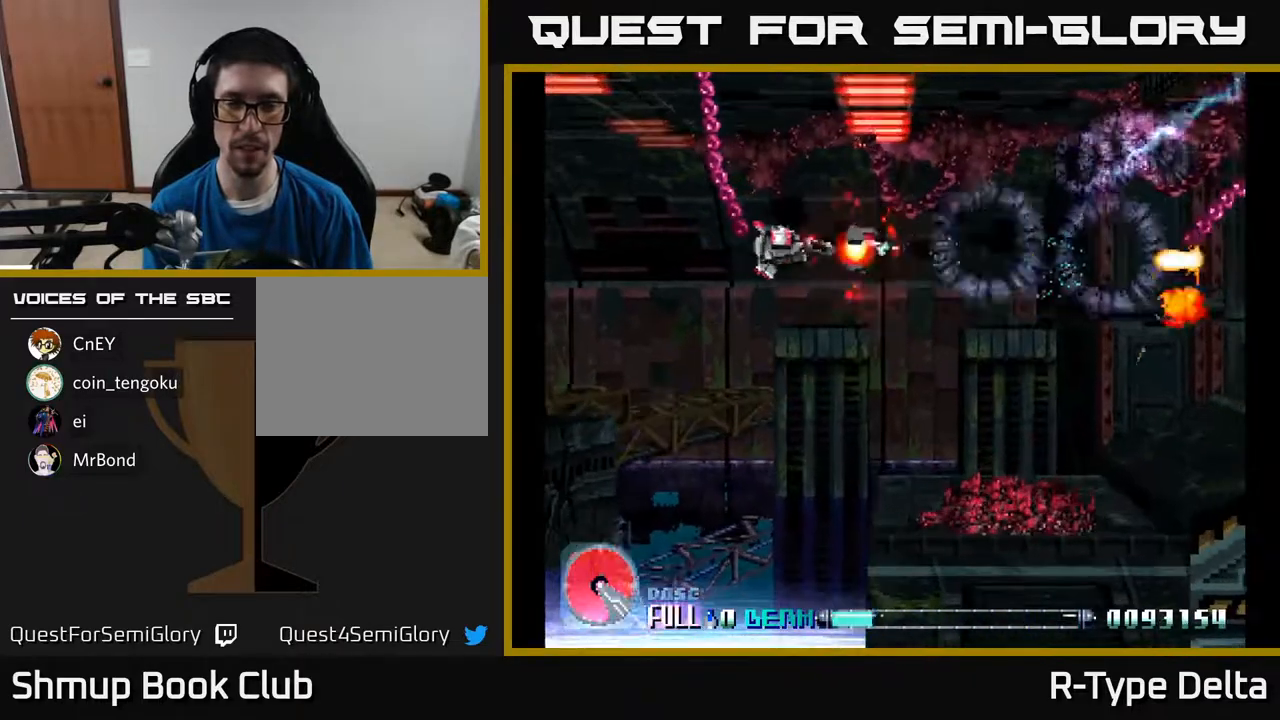
{"buttons": ["X", "DPAD_DOWN"], "events": [[333, "DPAD_DOWN", "down"], [483, "DPAD_RIGHT", "up"]]}